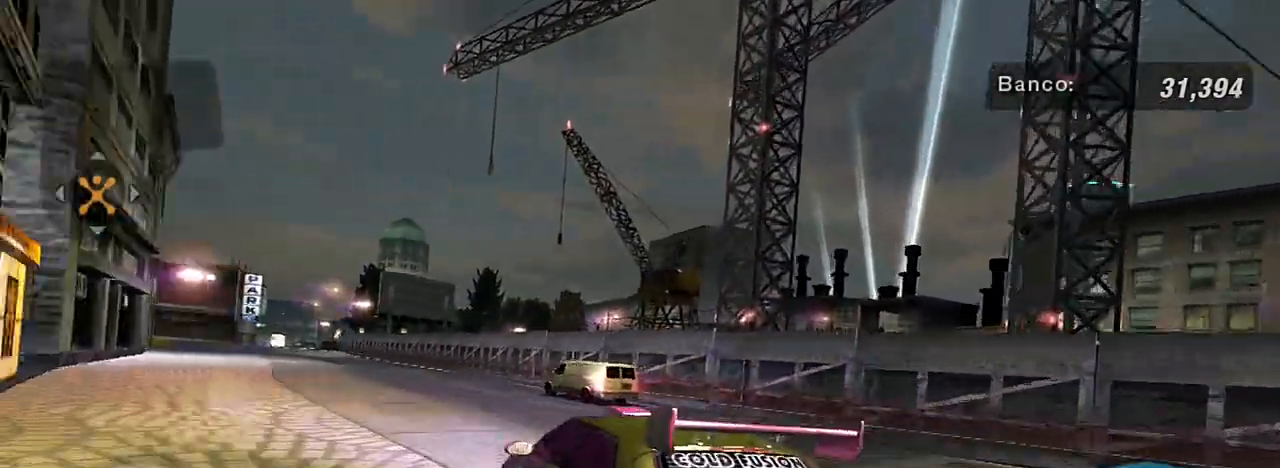
Gameplay with a controller (Xbox layout); each line is a JSON object with the inputs held at the frame after it. "events" lists button and stick changes between this image and that frame as [ms after this image, input, new state], when the widget could be followed in between. Not read: L3.
{"buttons": ["R2"], "left_stick": "center", "right_stick": "center", "events": [[100, "L1", "up"], [234, "left_stick", "center"]]}
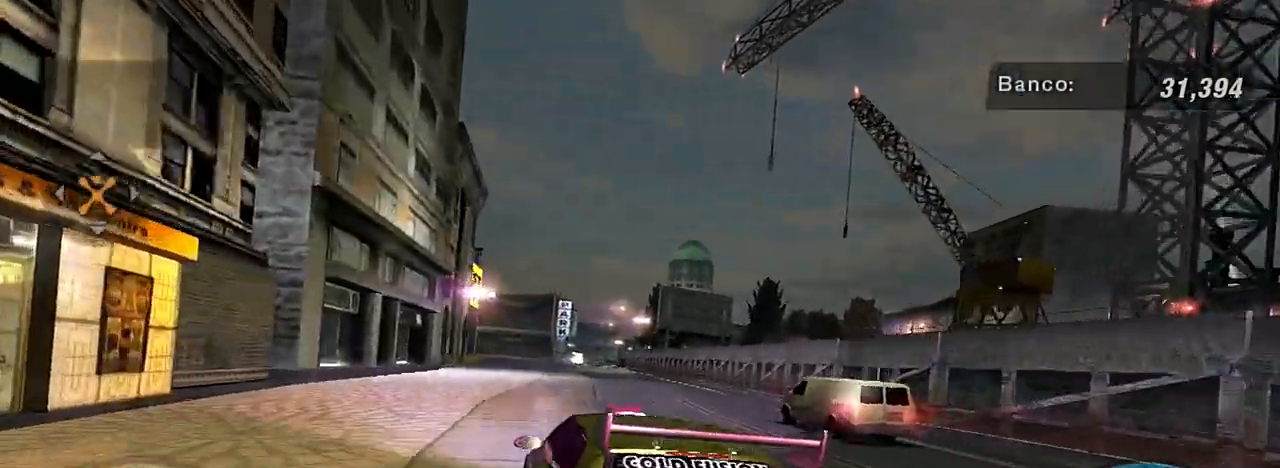
{"buttons": ["R2"], "left_stick": "up-right", "right_stick": "center", "events": [[133, "left_stick", "up-right"]]}
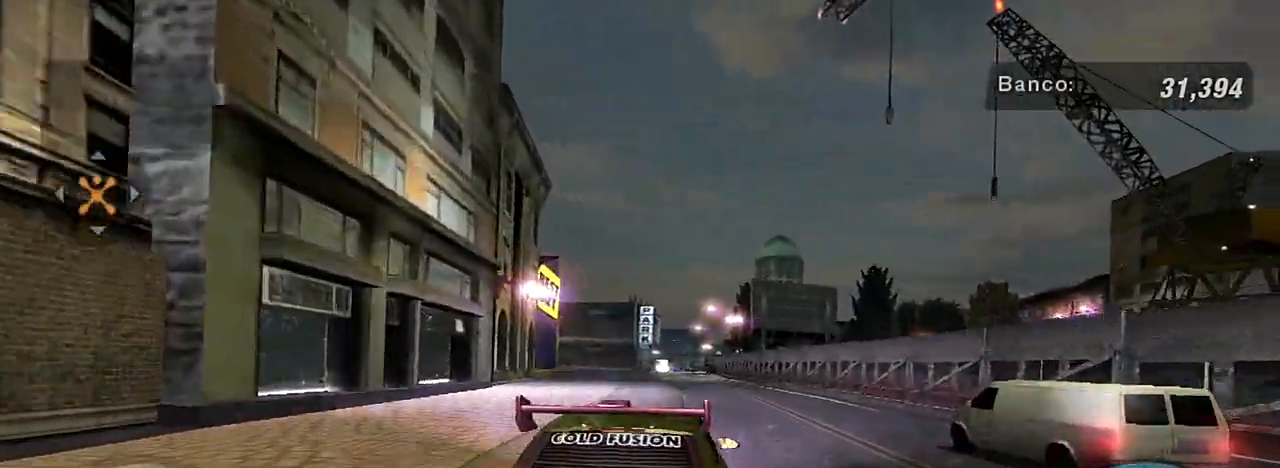
{"buttons": ["R2"], "left_stick": "center", "right_stick": "center", "events": [[300, "left_stick", "center"]]}
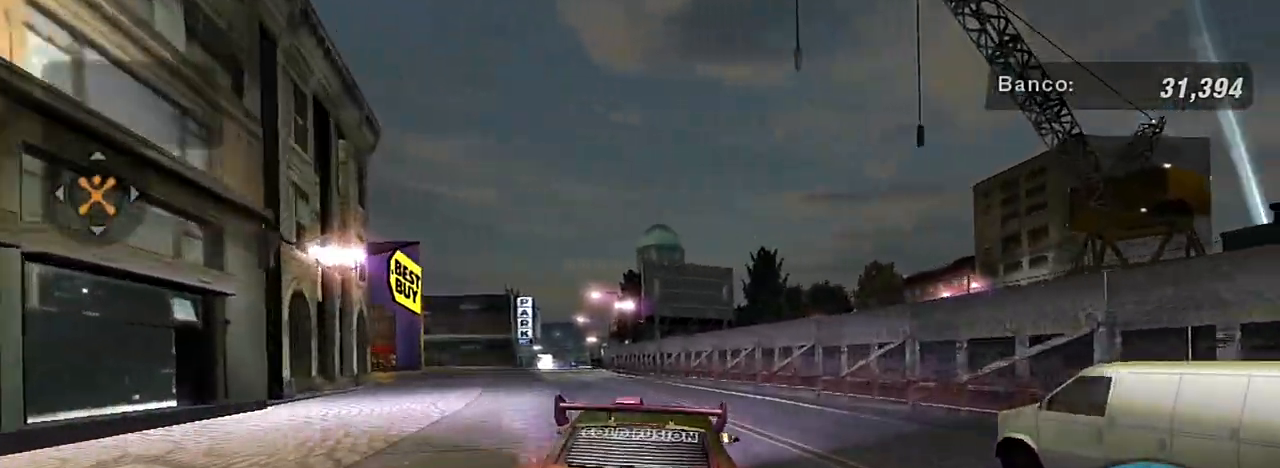
{"buttons": ["R2"], "left_stick": "center", "right_stick": "center", "events": [[33, "left_stick", "up-left"], [500, "left_stick", "center"]]}
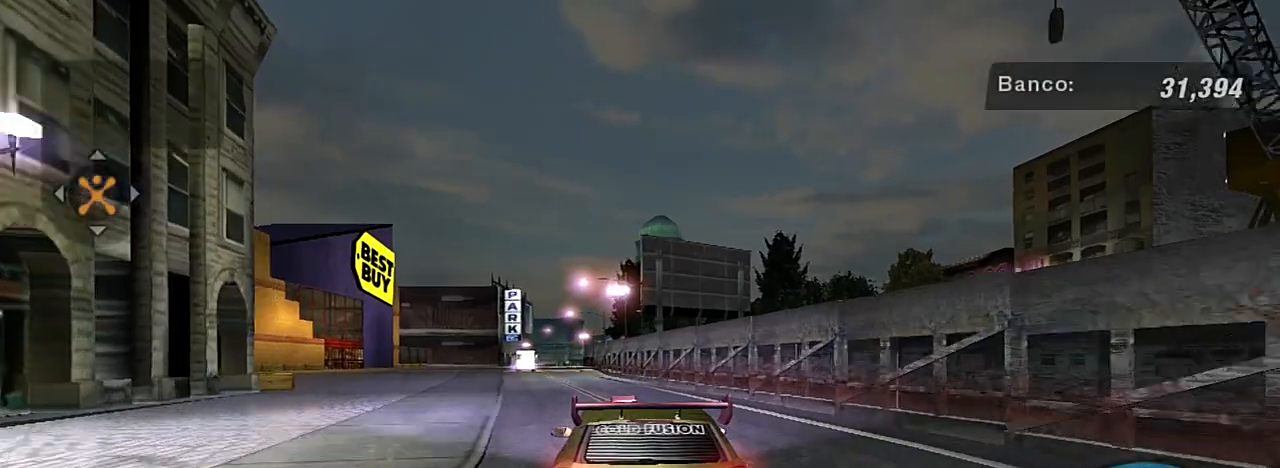
{"buttons": ["R2"], "left_stick": "center", "right_stick": "center", "events": [[33, "left_stick", "up-left"], [267, "left_stick", "center"]]}
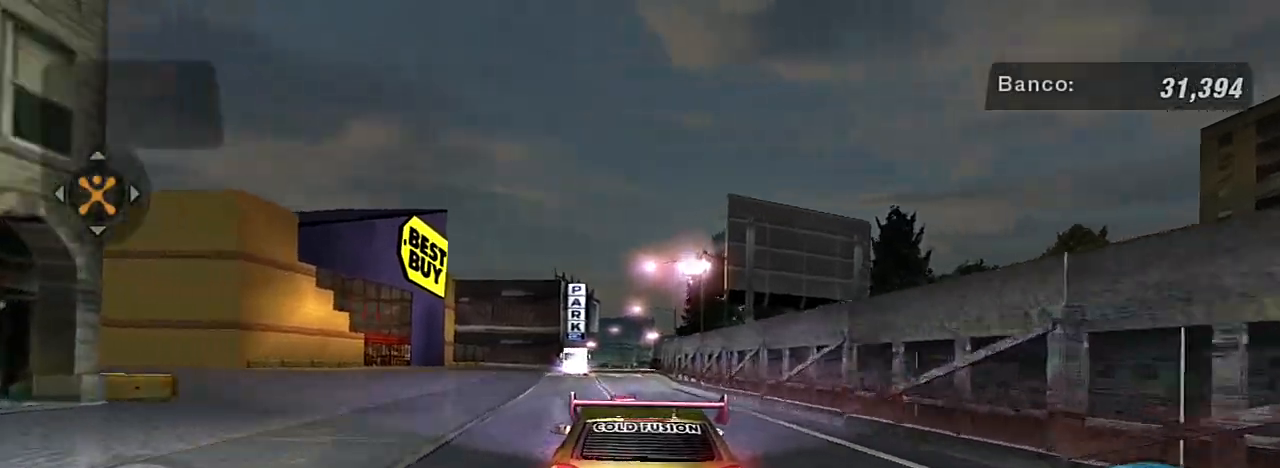
{"buttons": ["R2"], "left_stick": "center", "right_stick": "center", "events": [[300, "R1", "down"], [300, "left_stick", "up-right"], [433, "R1", "up"], [467, "left_stick", "center"]]}
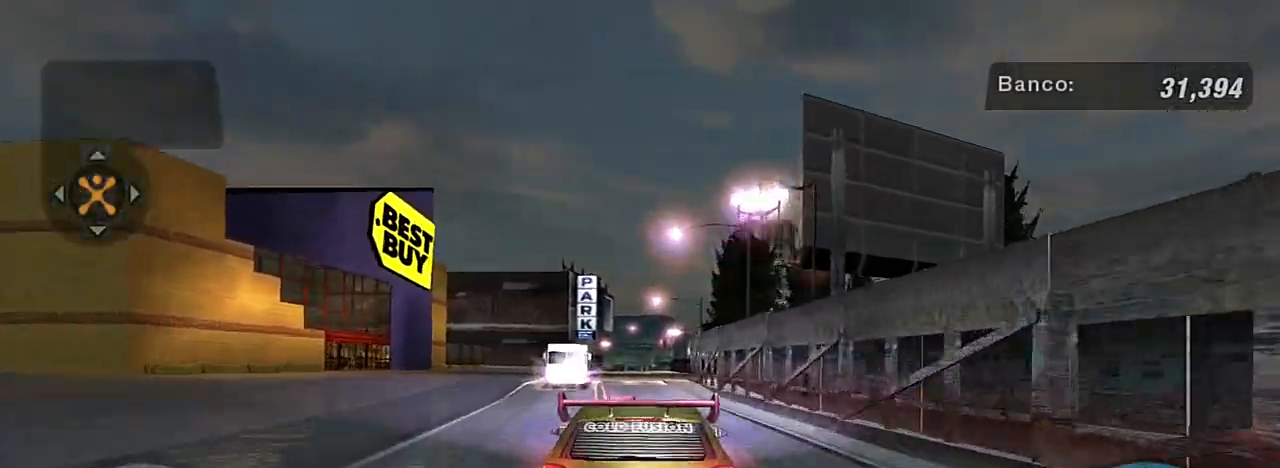
{"buttons": ["R2", "R3"], "left_stick": "center", "right_stick": "center", "events": [[401, "R3", "down"]]}
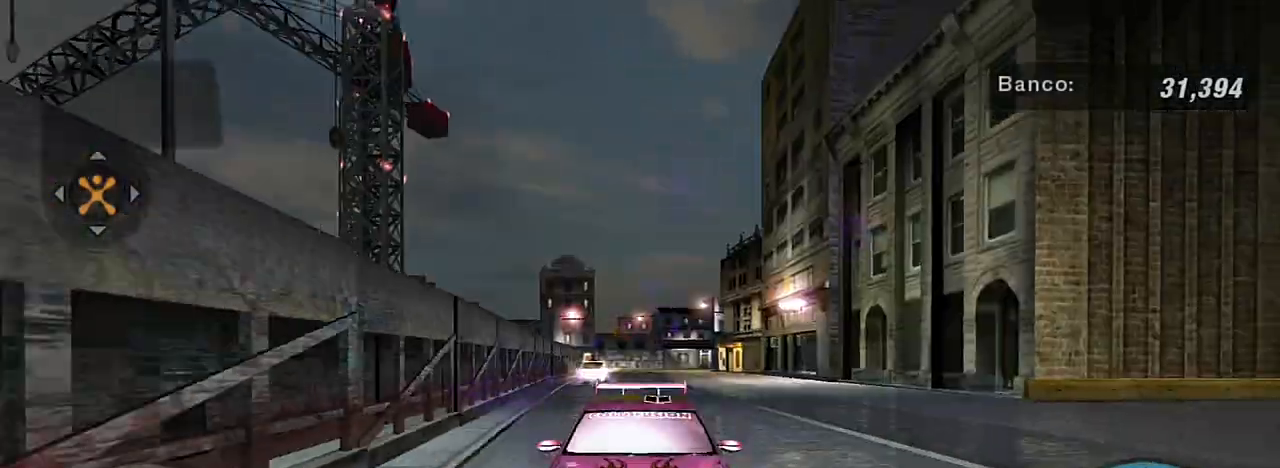
{"buttons": ["R2", "R3"], "left_stick": "center", "right_stick": "center", "events": []}
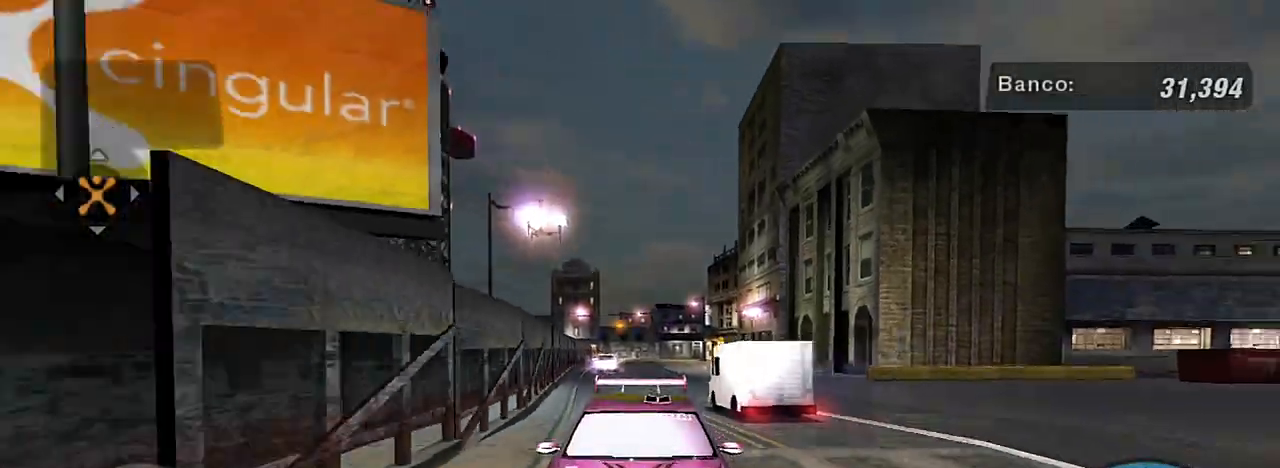
{"buttons": ["L2", "R3"], "left_stick": "center", "right_stick": "center", "events": [[67, "L2", "down"], [167, "R2", "up"]]}
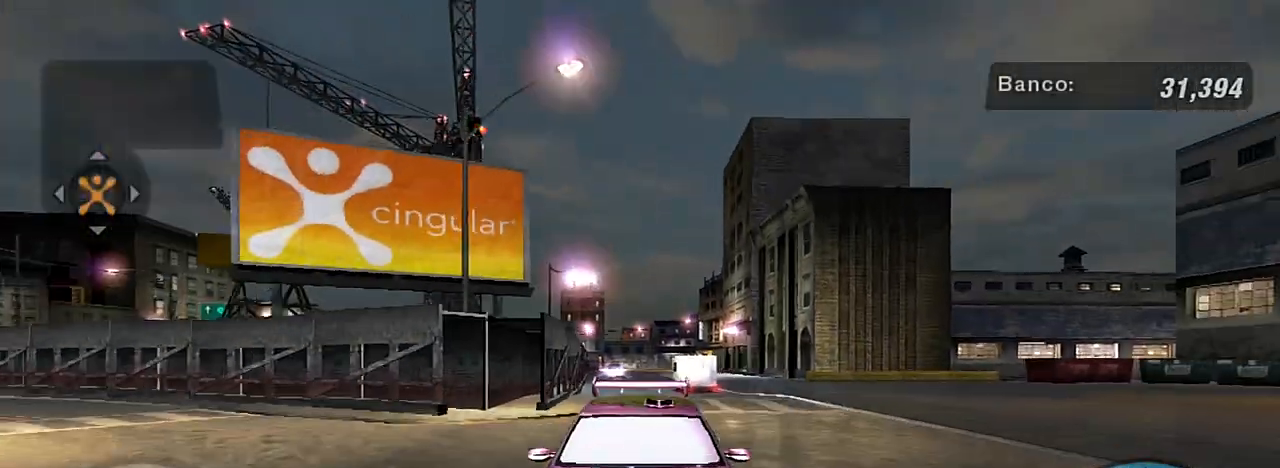
{"buttons": ["L2", "R3"], "left_stick": "center", "right_stick": "center", "events": []}
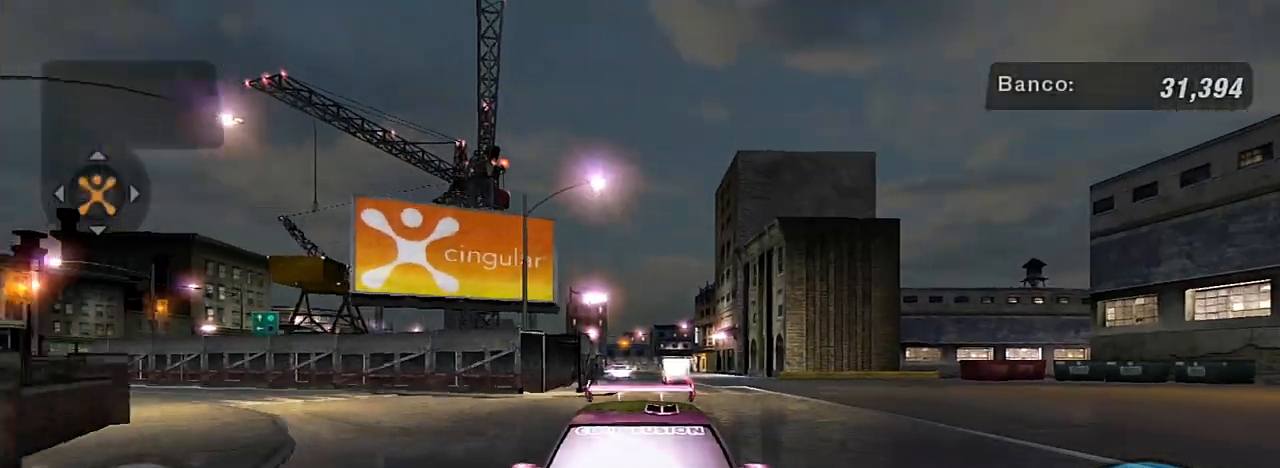
{"buttons": ["R3"], "left_stick": "down-left", "right_stick": "center", "events": [[401, "left_stick", "down-left"], [434, "L2", "up"]]}
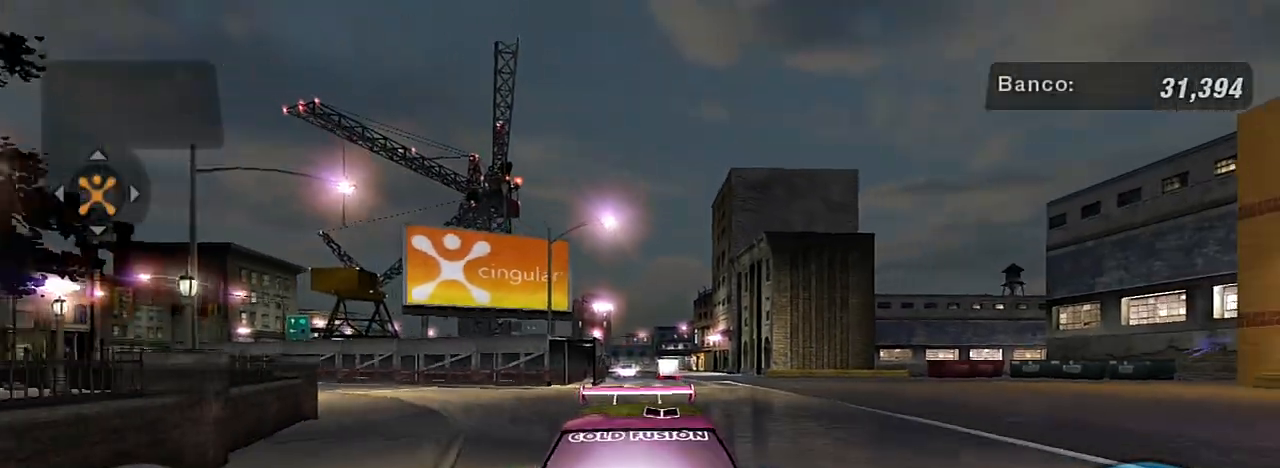
{"buttons": [], "left_stick": "center", "right_stick": "center", "events": [[333, "left_stick", "center"], [433, "R3", "up"]]}
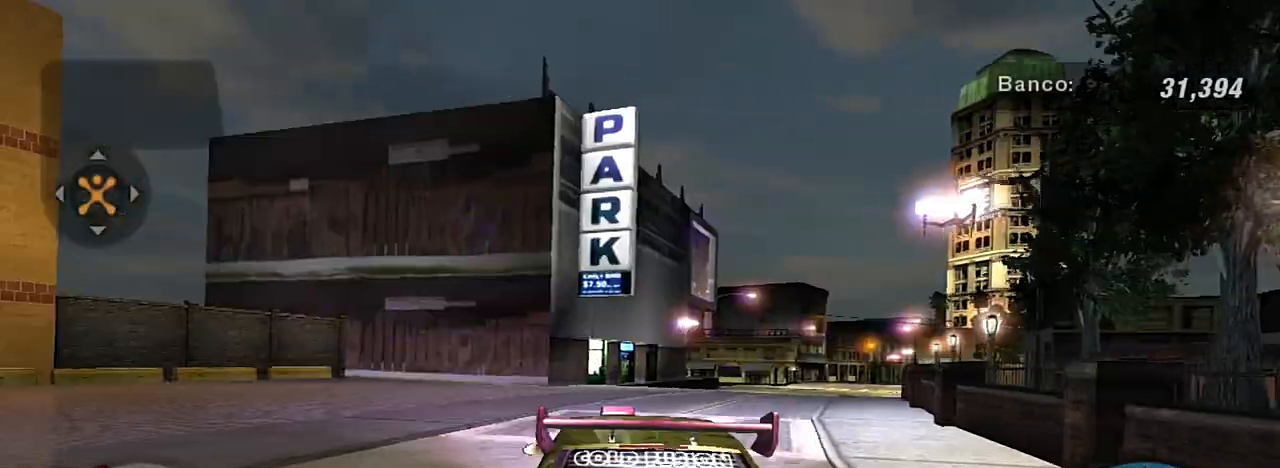
{"buttons": ["L2"], "left_stick": "down-left", "right_stick": "center", "events": [[200, "L2", "down"], [367, "left_stick", "down-left"]]}
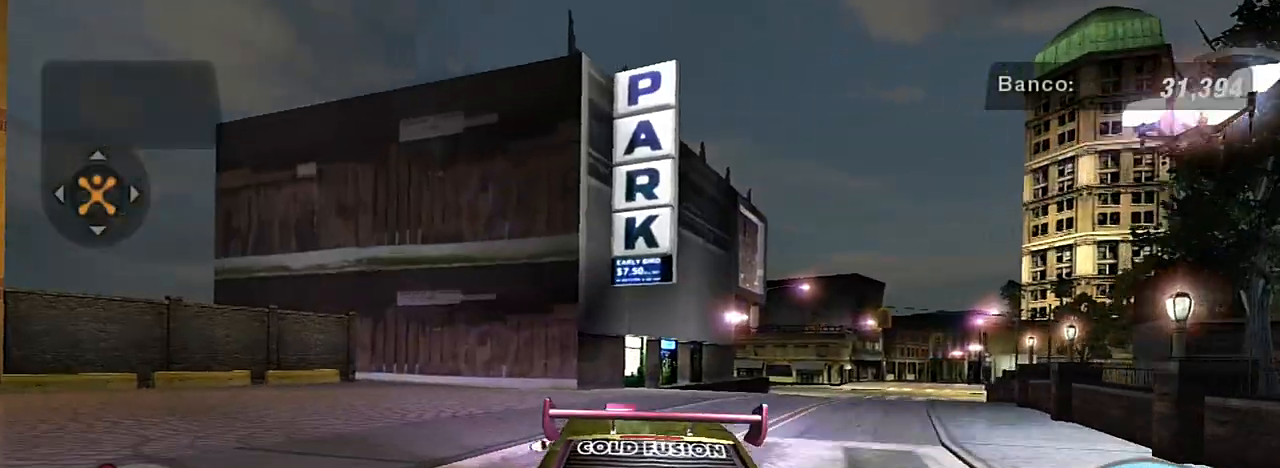
{"buttons": ["L2", "R3"], "left_stick": "center", "right_stick": "center", "events": [[233, "left_stick", "down"], [267, "R3", "down"], [333, "left_stick", "center"]]}
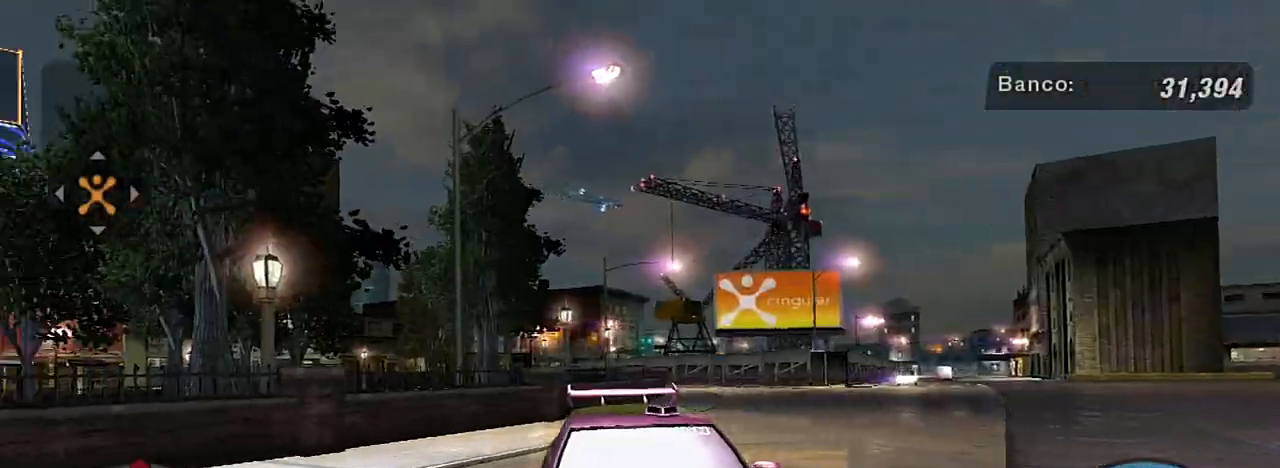
{"buttons": ["L2", "R3"], "left_stick": "down-left", "right_stick": "center", "events": [[100, "left_stick", "down-left"]]}
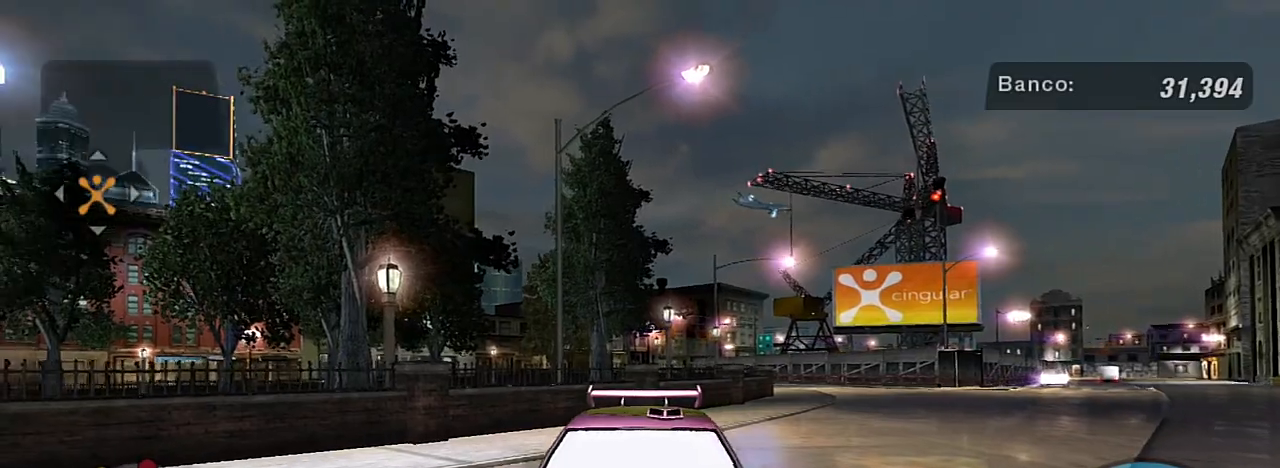
{"buttons": ["L2", "R3"], "left_stick": "center", "right_stick": "center", "events": [[467, "left_stick", "center"]]}
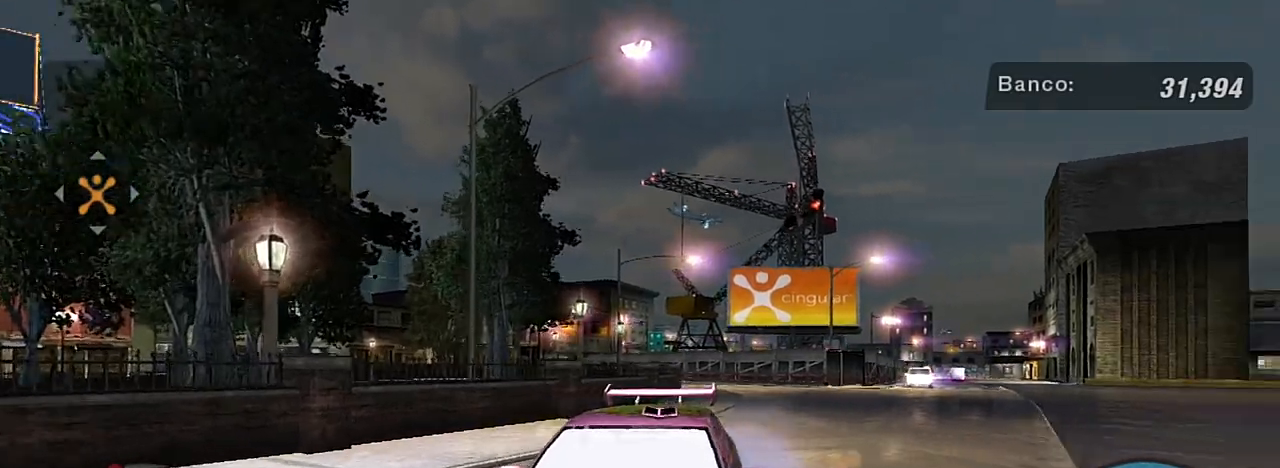
{"buttons": ["L2", "R3"], "left_stick": "down-left", "right_stick": "center", "events": [[167, "left_stick", "left"], [334, "left_stick", "down-left"]]}